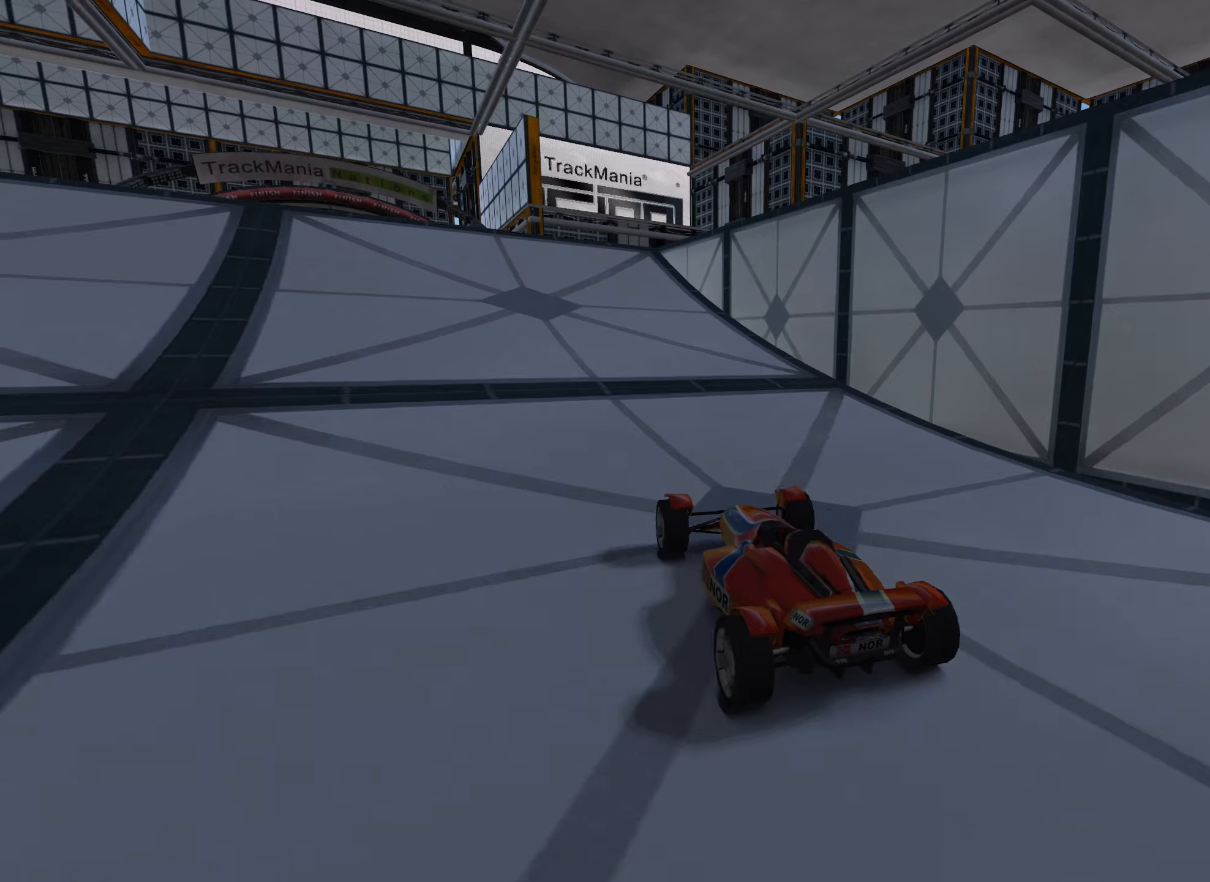
Gameplay with keyboard; each line is a JSON object with the keys held at the frame after it. "events" lists presses ("down") and releases ("up") of "down", "left", "right" and "up" between this image and that frame as [ms after this image, input, new state], when the widget could be followed in between. No other keys are recorded. Mouse input is not recorded.
{"keys": ["up"], "events": [[200, "left", "down"], [284, "left", "up"]]}
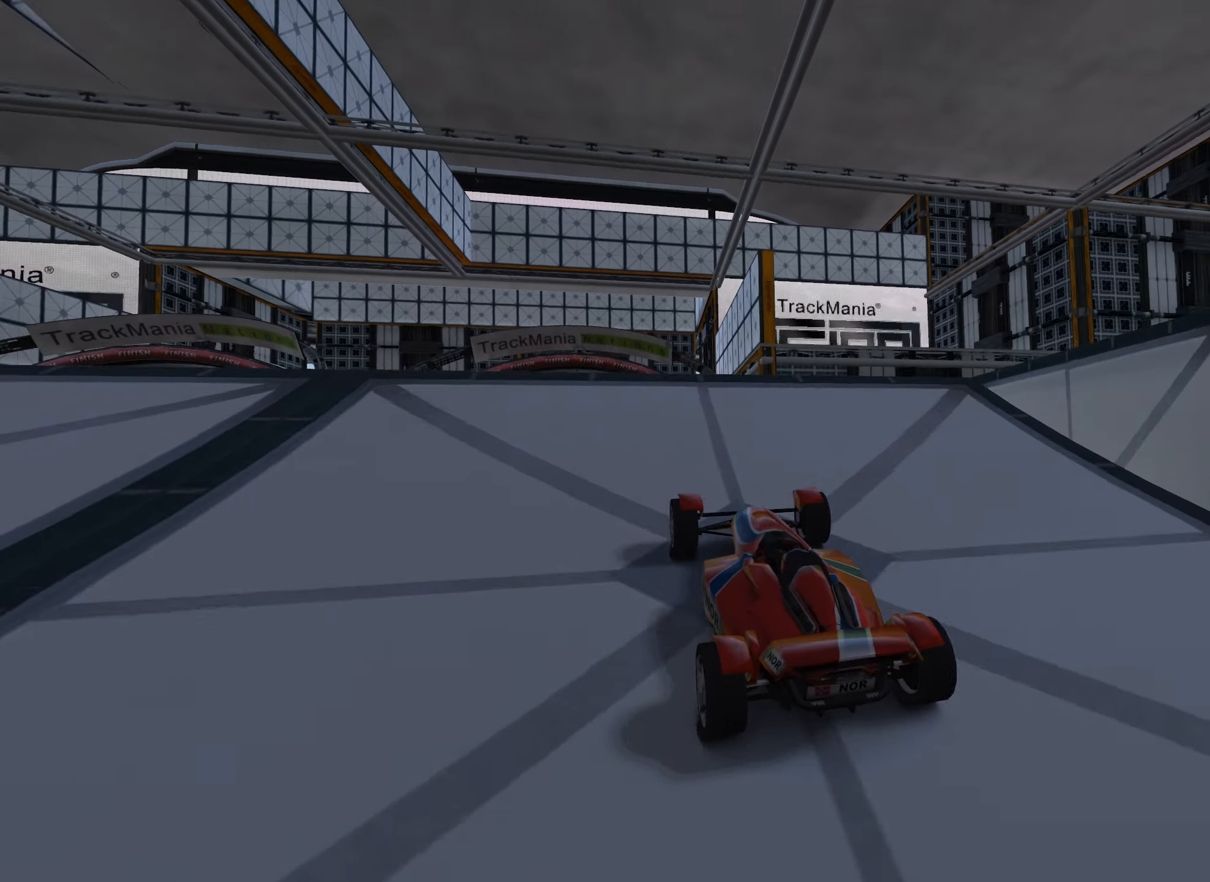
{"keys": ["right", "up"], "events": [[500, "right", "down"]]}
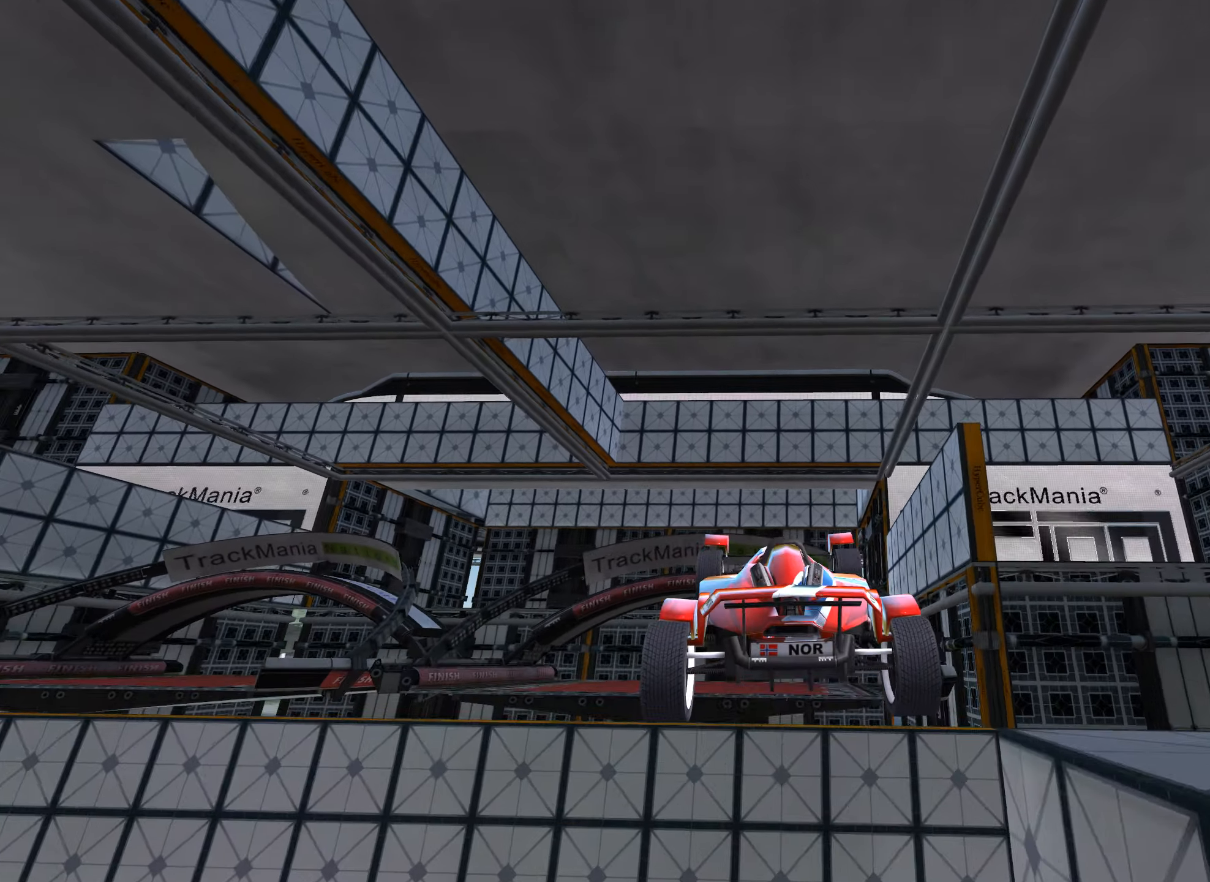
{"keys": ["down", "right", "up"], "events": [[350, "down", "down"]]}
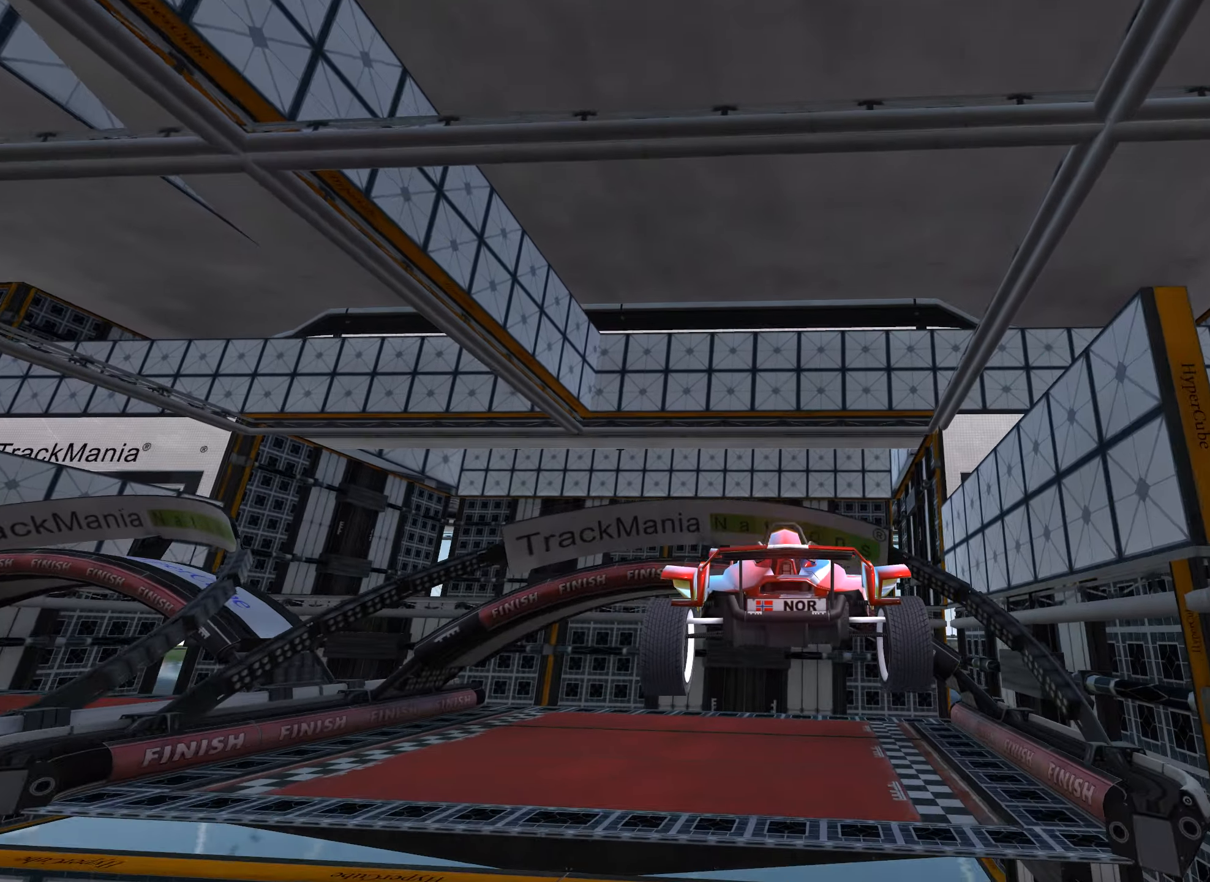
{"keys": ["up"], "events": [[50, "down", "up"], [117, "right", "up"]]}